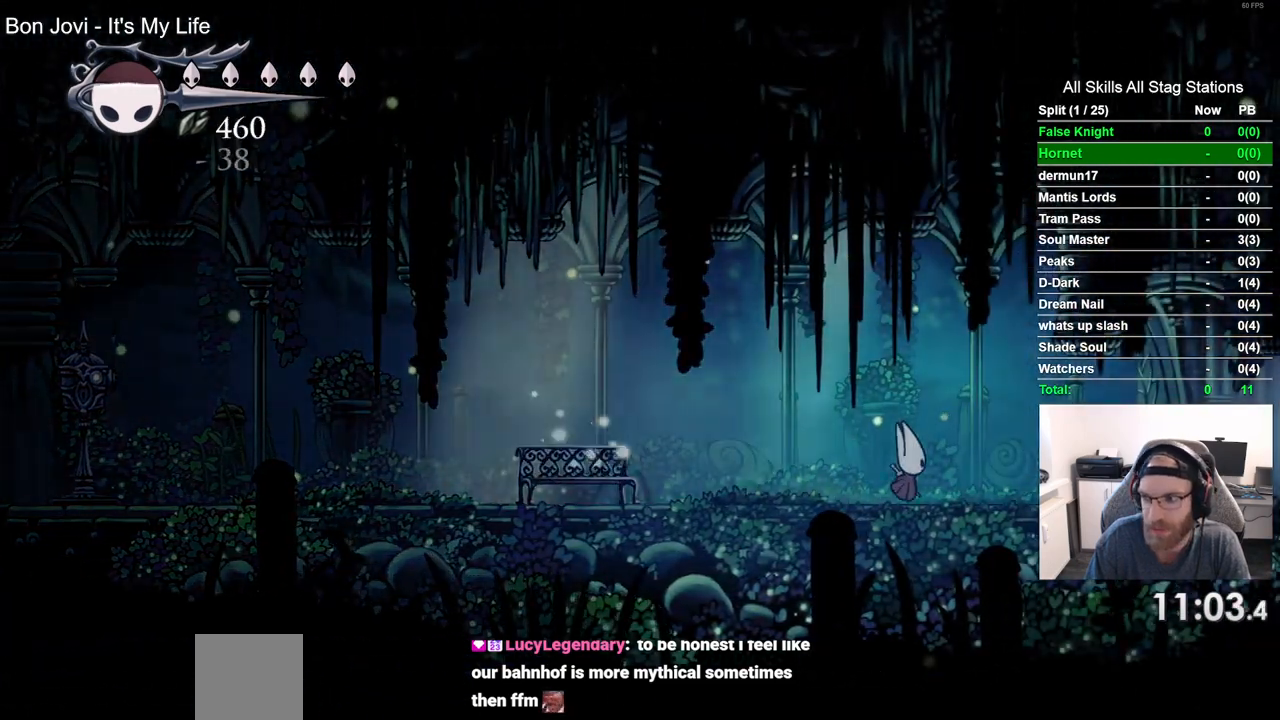
Gameplay with a controller (PlayStation layout); each line is a JSON object with the inputs held at the frame after it. "events" lists button and stick changes between this image and that frame as [ms after this image, input, new state], when the widget could be followed in between.
{"buttons": ["SQUARE", "DPAD_RIGHT"], "left_stick": "center", "right_stick": "center", "events": [[100, "SQUARE", "up"], [350, "SQUARE", "down"]]}
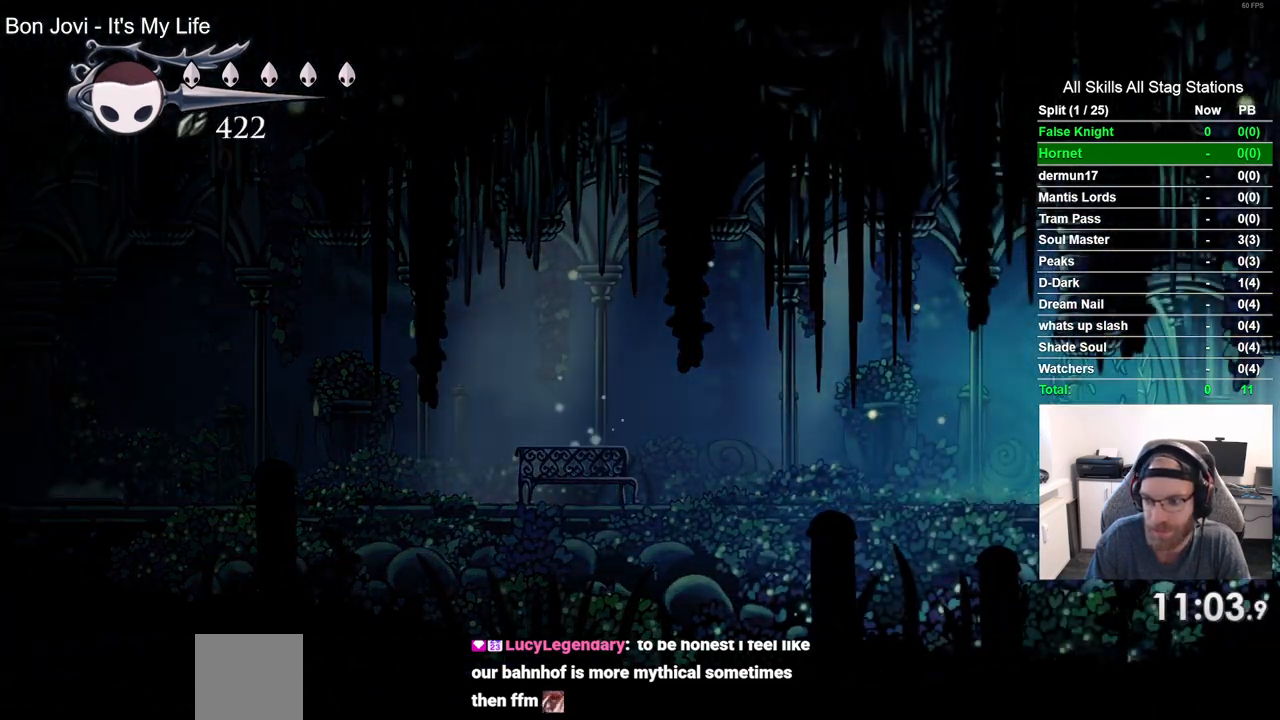
{"buttons": ["DPAD_RIGHT"], "left_stick": "center", "right_stick": "center", "events": [[17, "SQUARE", "up"], [267, "SQUARE", "down"], [450, "SQUARE", "up"]]}
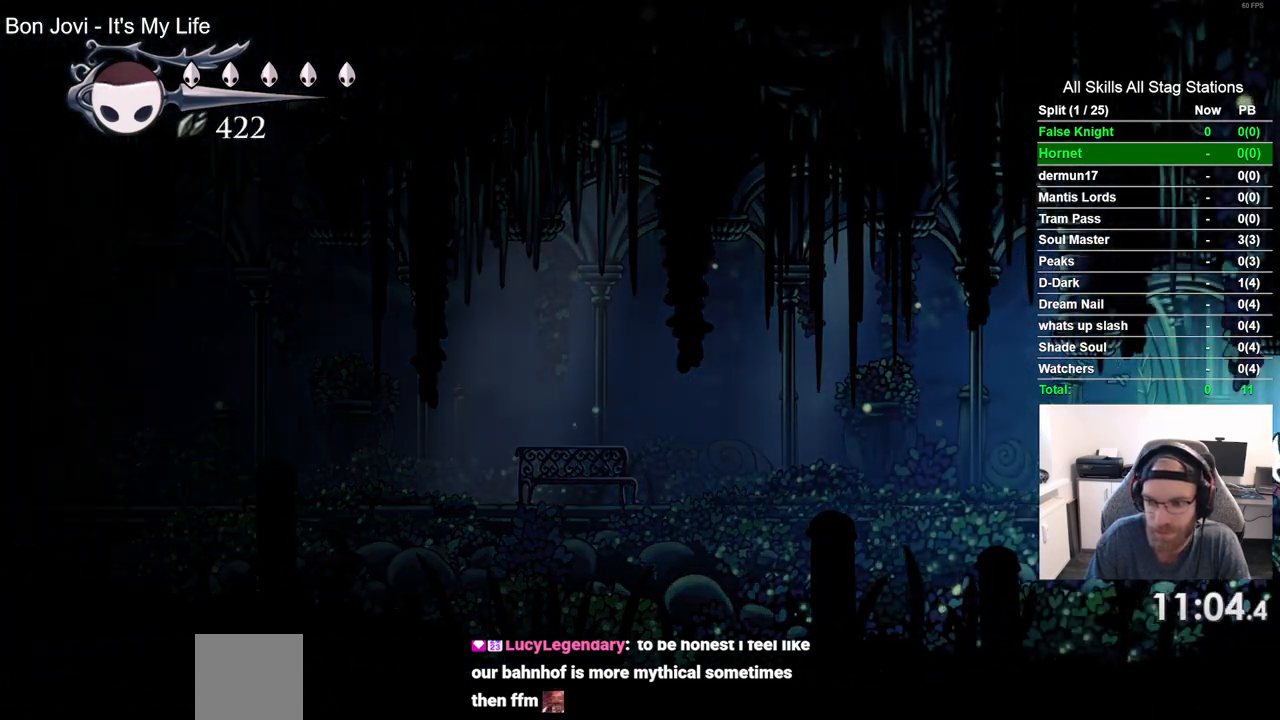
{"buttons": ["DPAD_RIGHT"], "left_stick": "center", "right_stick": "center", "events": []}
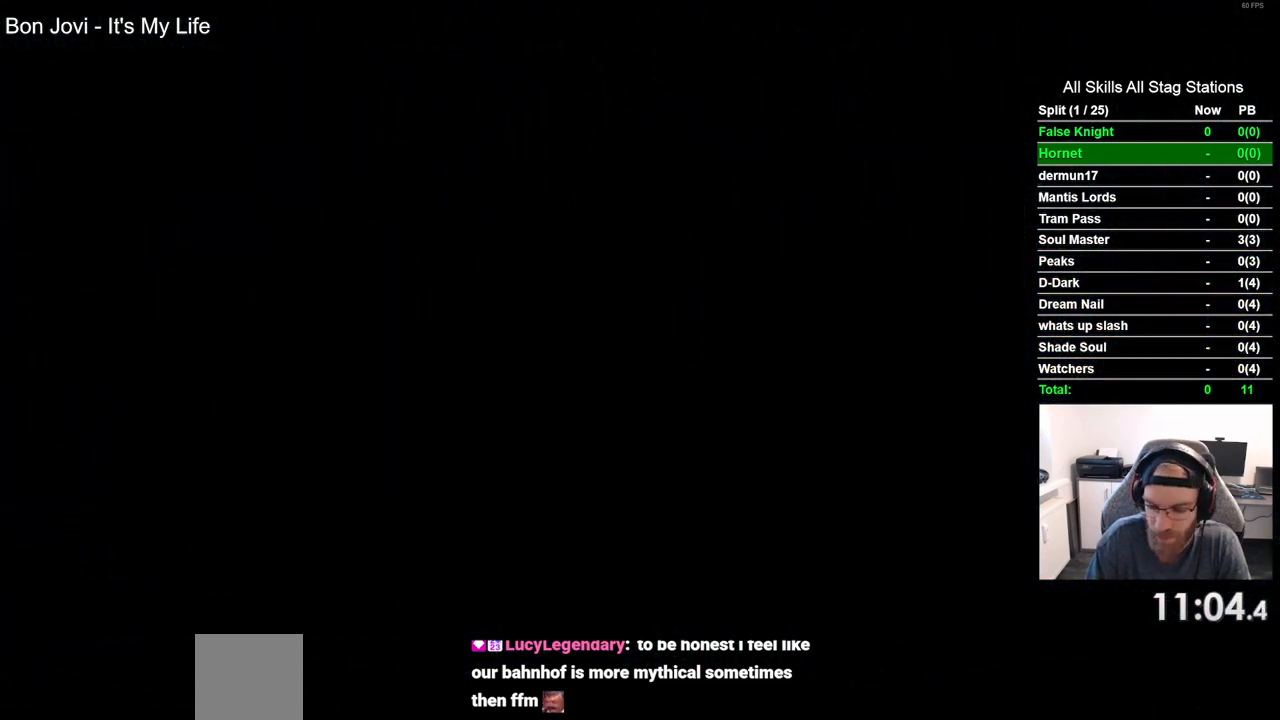
{"buttons": ["DPAD_RIGHT"], "left_stick": "center", "right_stick": "center", "events": []}
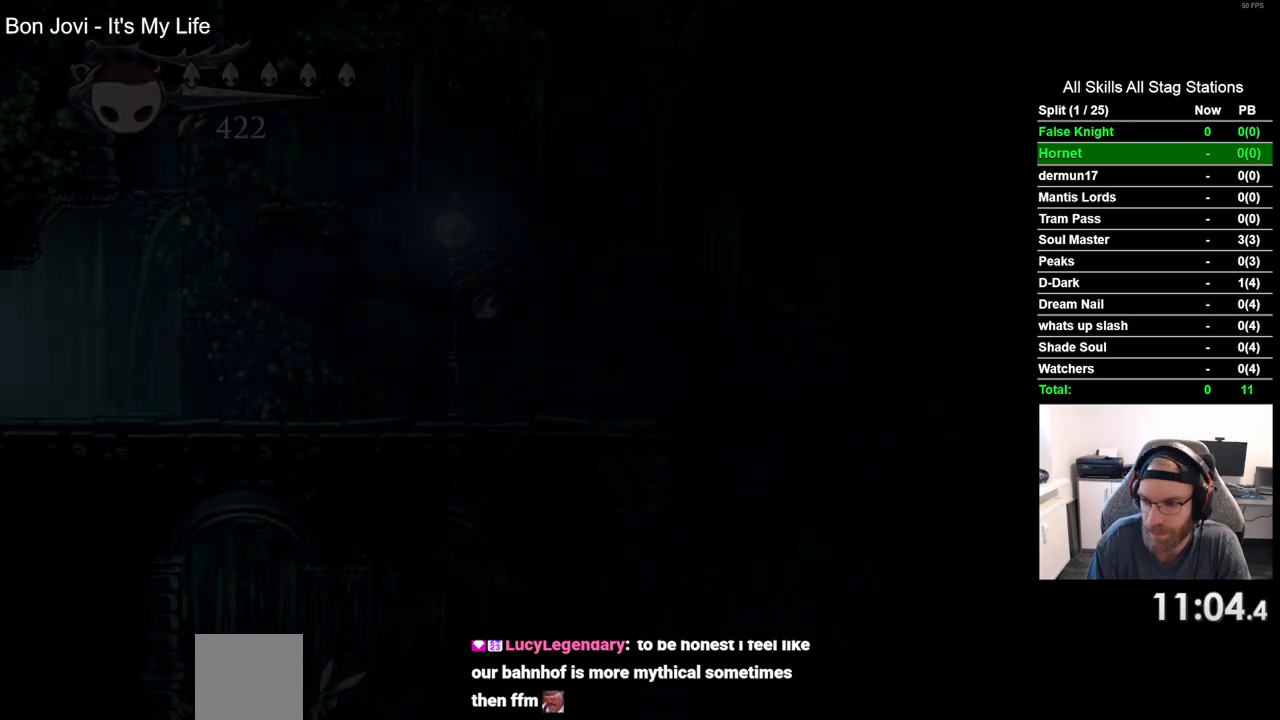
{"buttons": ["DPAD_RIGHT"], "left_stick": "center", "right_stick": "center", "events": []}
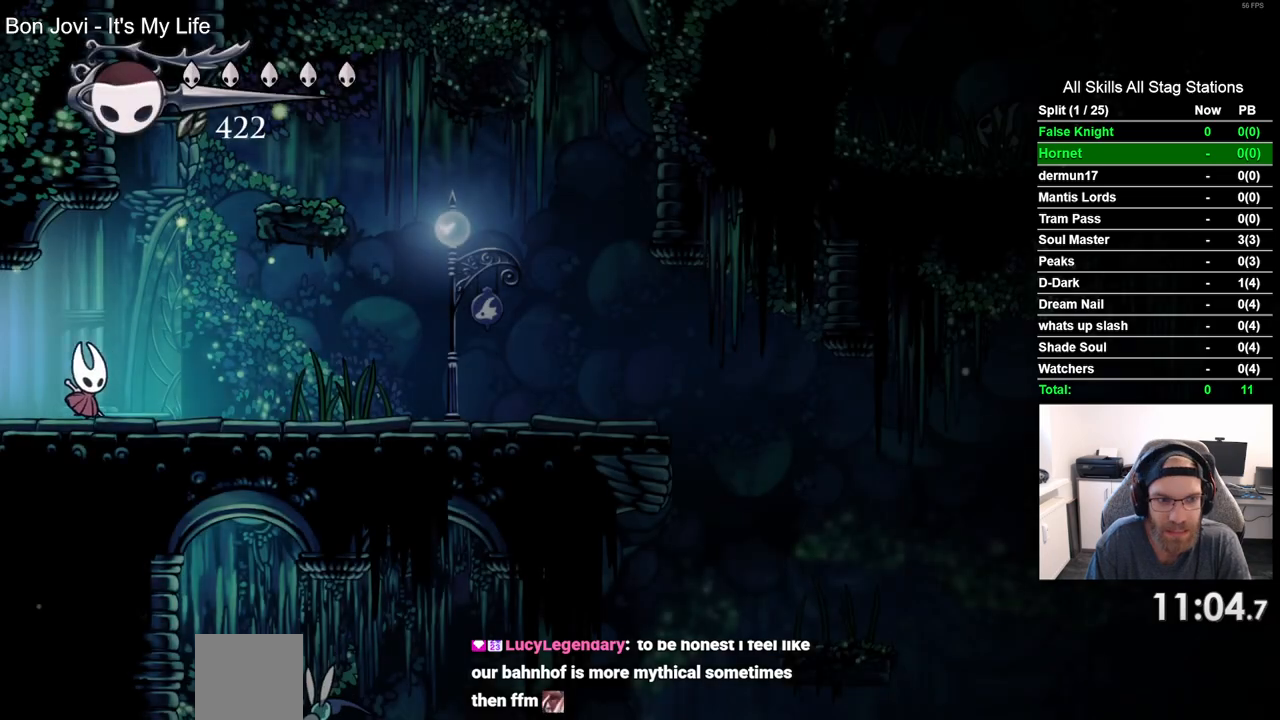
{"buttons": ["DPAD_RIGHT"], "left_stick": "center", "right_stick": "center", "events": [[33, "CROSS", "down"], [433, "CROSS", "up"]]}
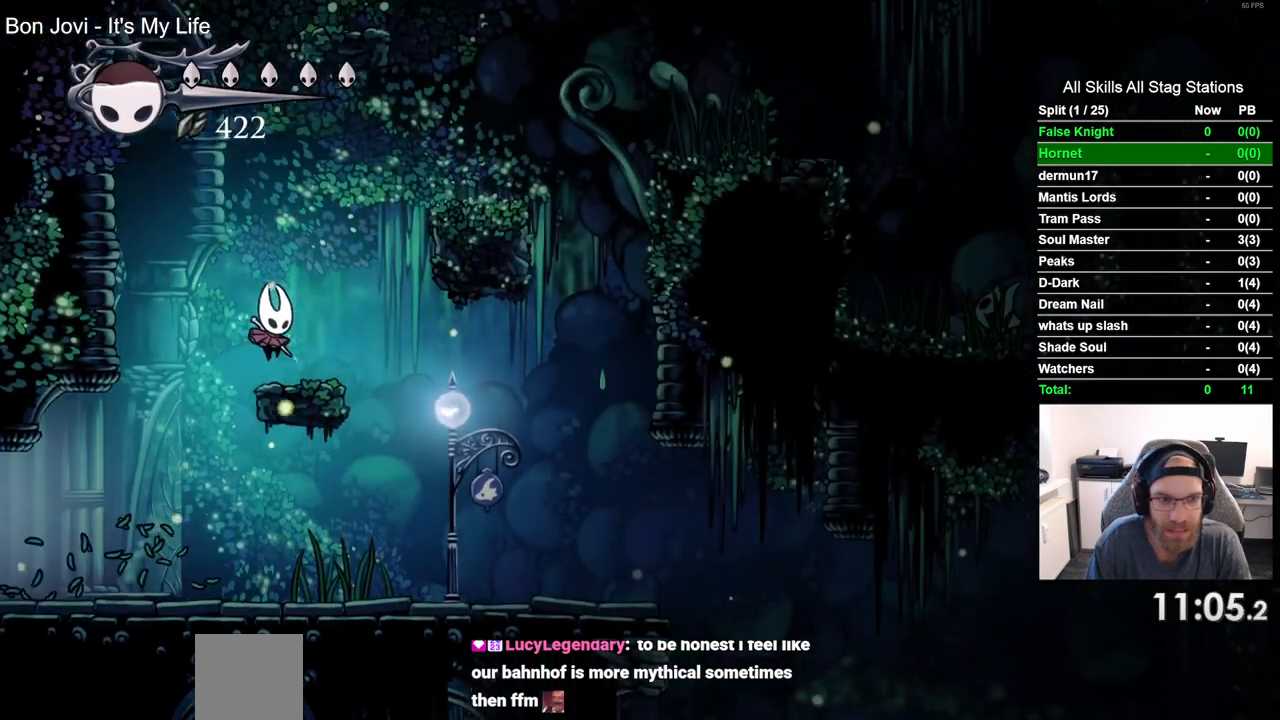
{"buttons": ["DPAD_RIGHT"], "left_stick": "center", "right_stick": "center", "events": [[100, "DPAD_RIGHT", "up"], [133, "CROSS", "down"], [200, "DPAD_RIGHT", "down"], [483, "CROSS", "up"]]}
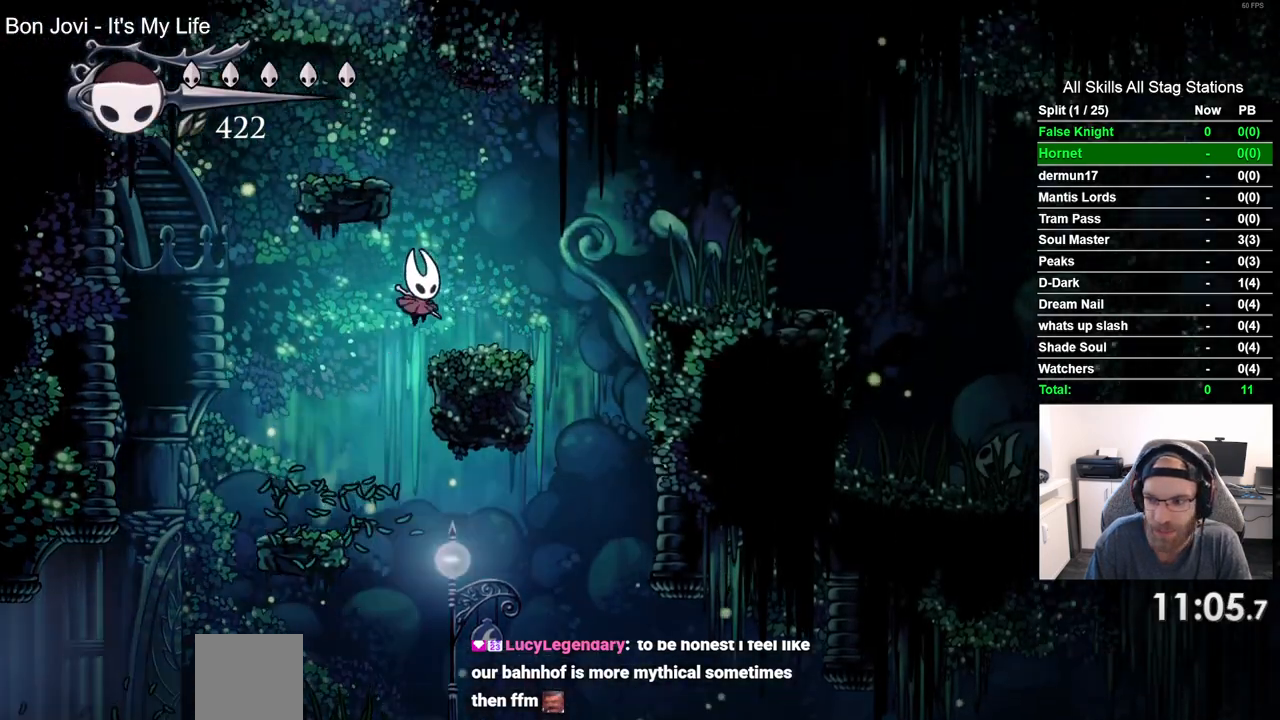
{"buttons": ["CROSS", "DPAD_LEFT"], "left_stick": "center", "right_stick": "center", "events": [[200, "DPAD_RIGHT", "up"], [250, "CROSS", "down"], [283, "DPAD_LEFT", "down"]]}
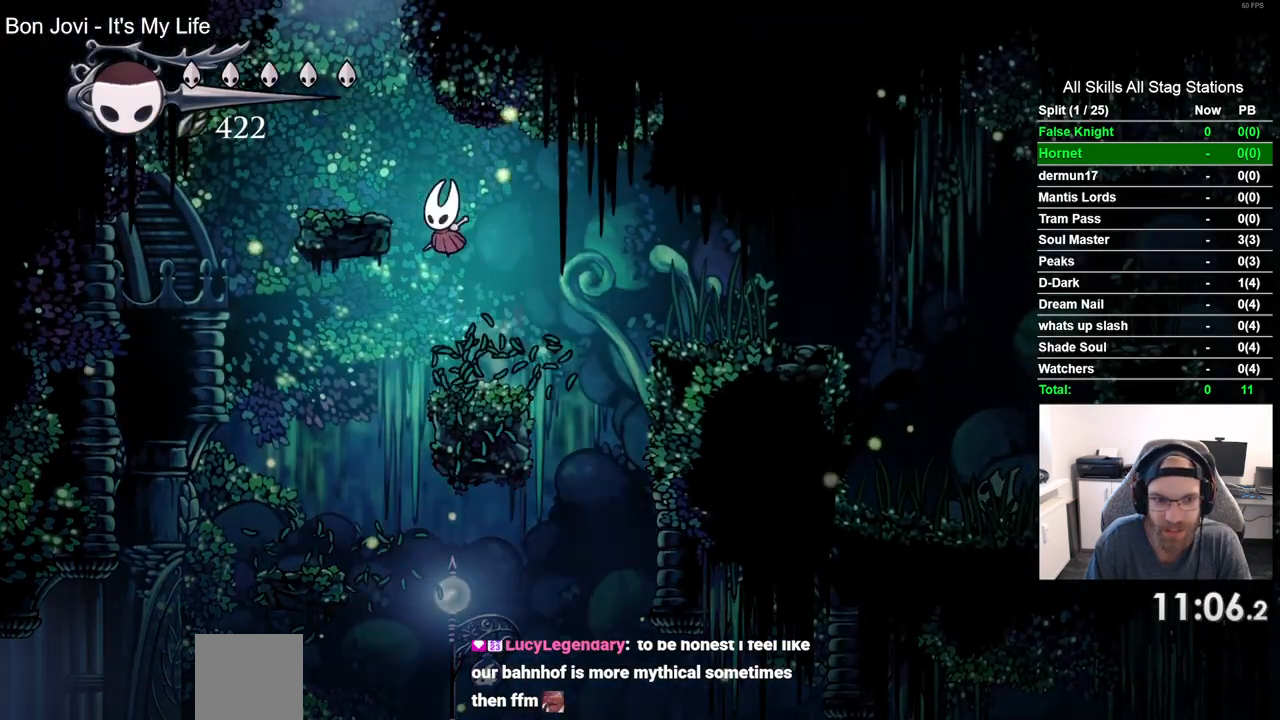
{"buttons": ["CROSS"], "left_stick": "center", "right_stick": "center", "events": [[117, "CROSS", "up"], [267, "DPAD_LEFT", "up"], [333, "CROSS", "down"]]}
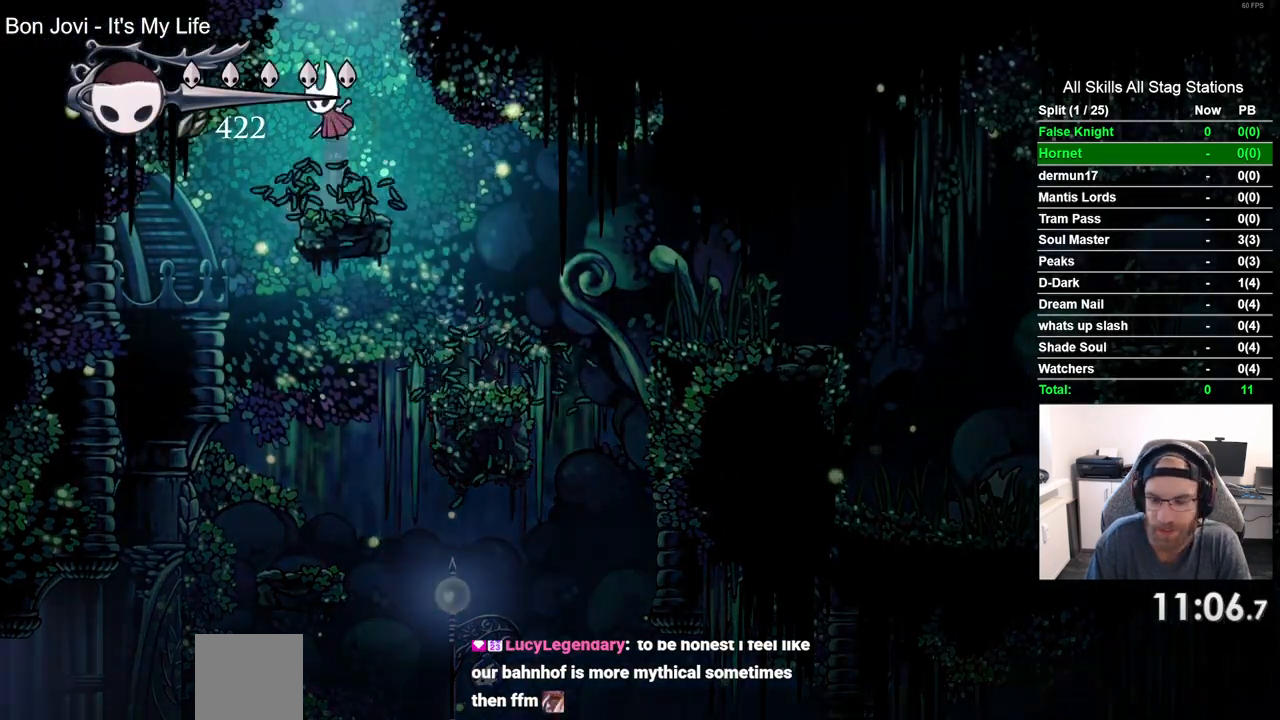
{"buttons": ["DPAD_LEFT"], "left_stick": "center", "right_stick": "center", "events": [[133, "DPAD_LEFT", "down"], [500, "CROSS", "up"]]}
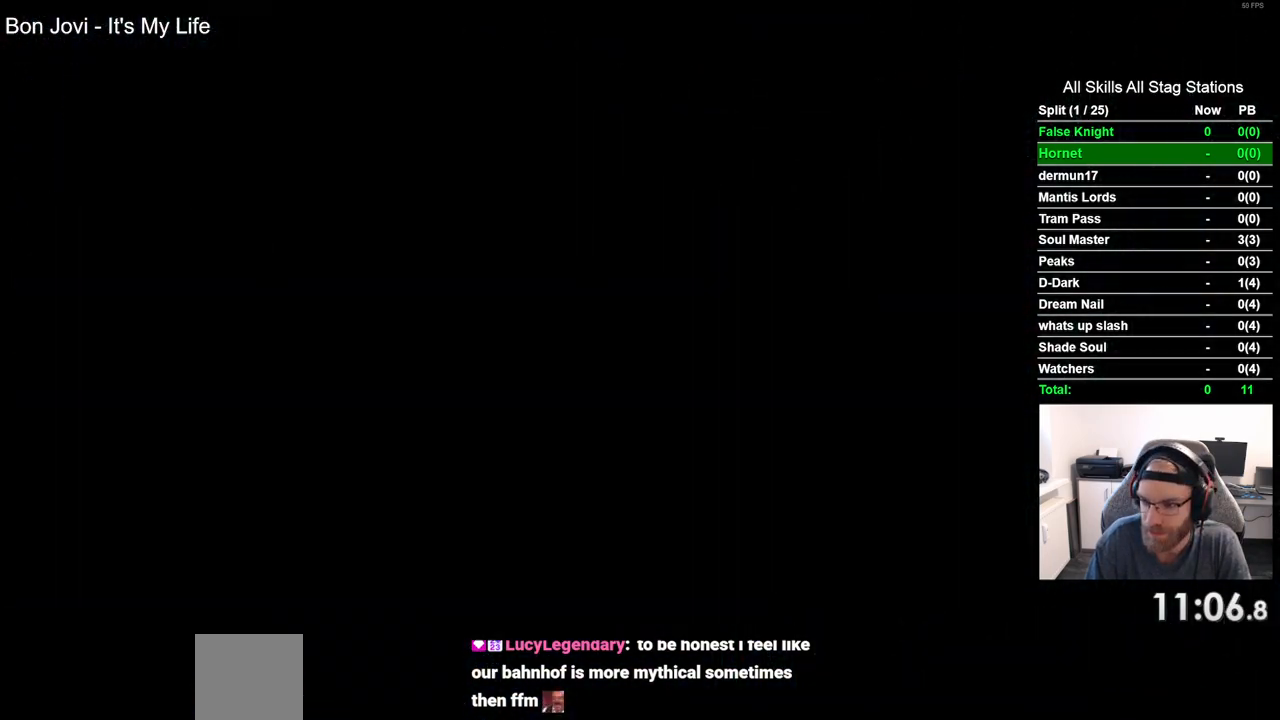
{"buttons": ["DPAD_LEFT"], "left_stick": "center", "right_stick": "center", "events": []}
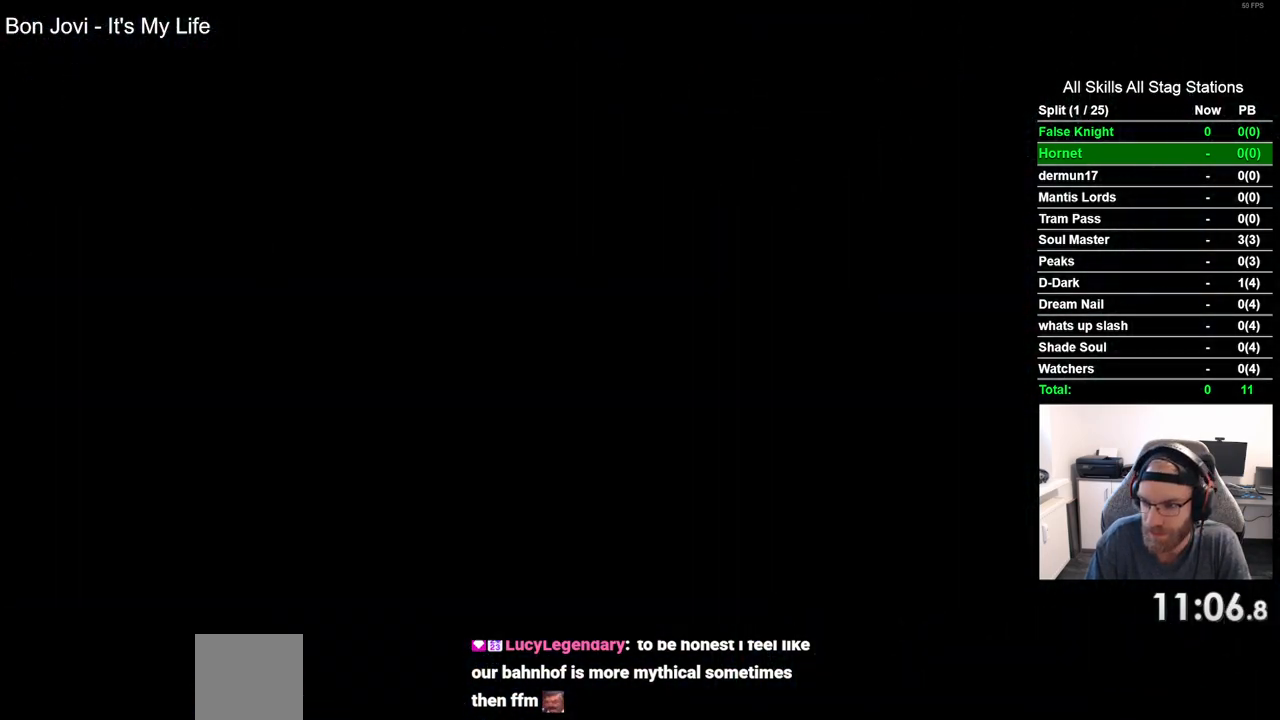
{"buttons": ["DPAD_LEFT"], "left_stick": "center", "right_stick": "center", "events": []}
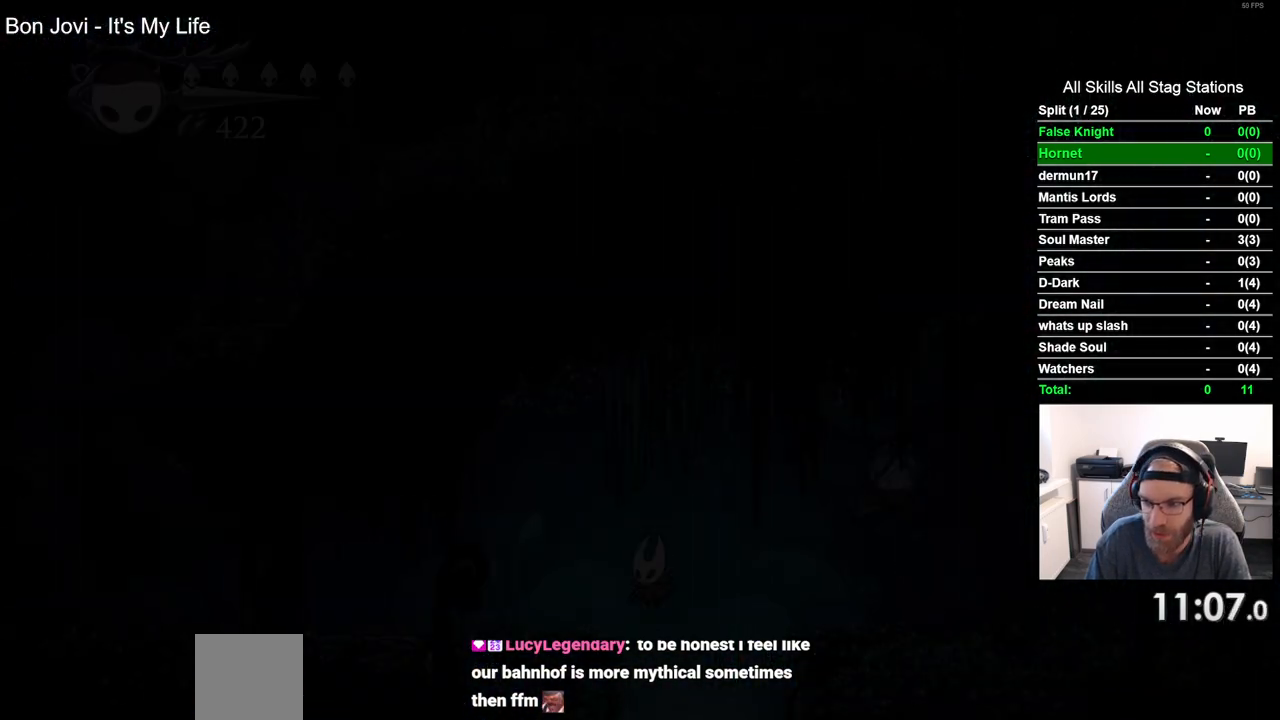
{"buttons": ["DPAD_LEFT"], "left_stick": "center", "right_stick": "center", "events": []}
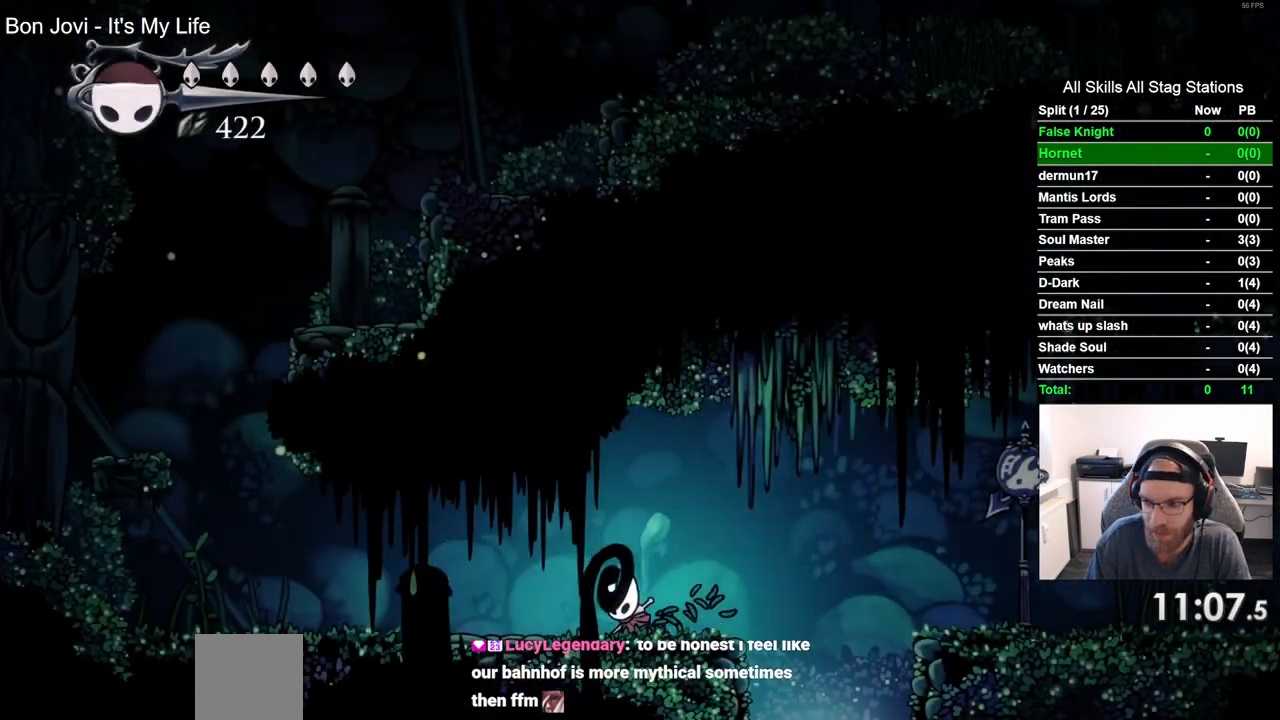
{"buttons": ["DPAD_LEFT"], "left_stick": "center", "right_stick": "center", "events": []}
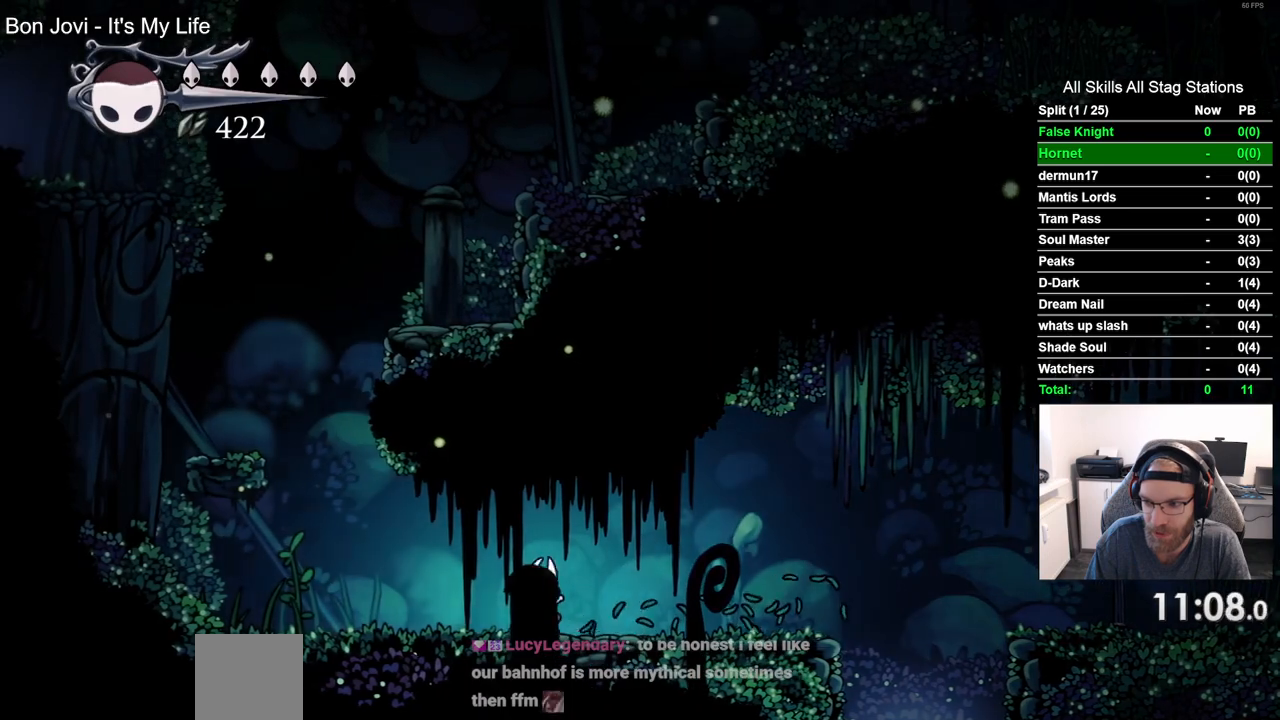
{"buttons": ["DPAD_LEFT"], "left_stick": "center", "right_stick": "center", "events": [[250, "DPAD_LEFT", "up"], [467, "DPAD_LEFT", "down"]]}
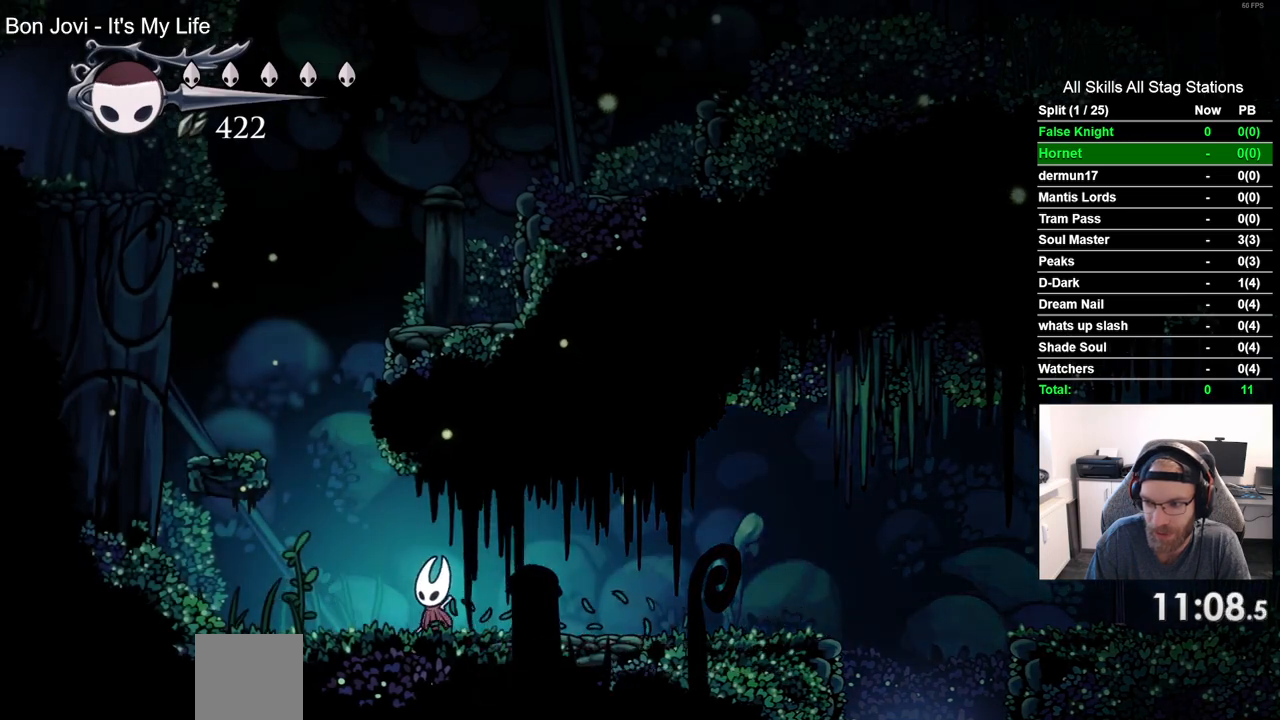
{"buttons": [], "left_stick": "center", "right_stick": "center", "events": [[450, "DPAD_LEFT", "up"]]}
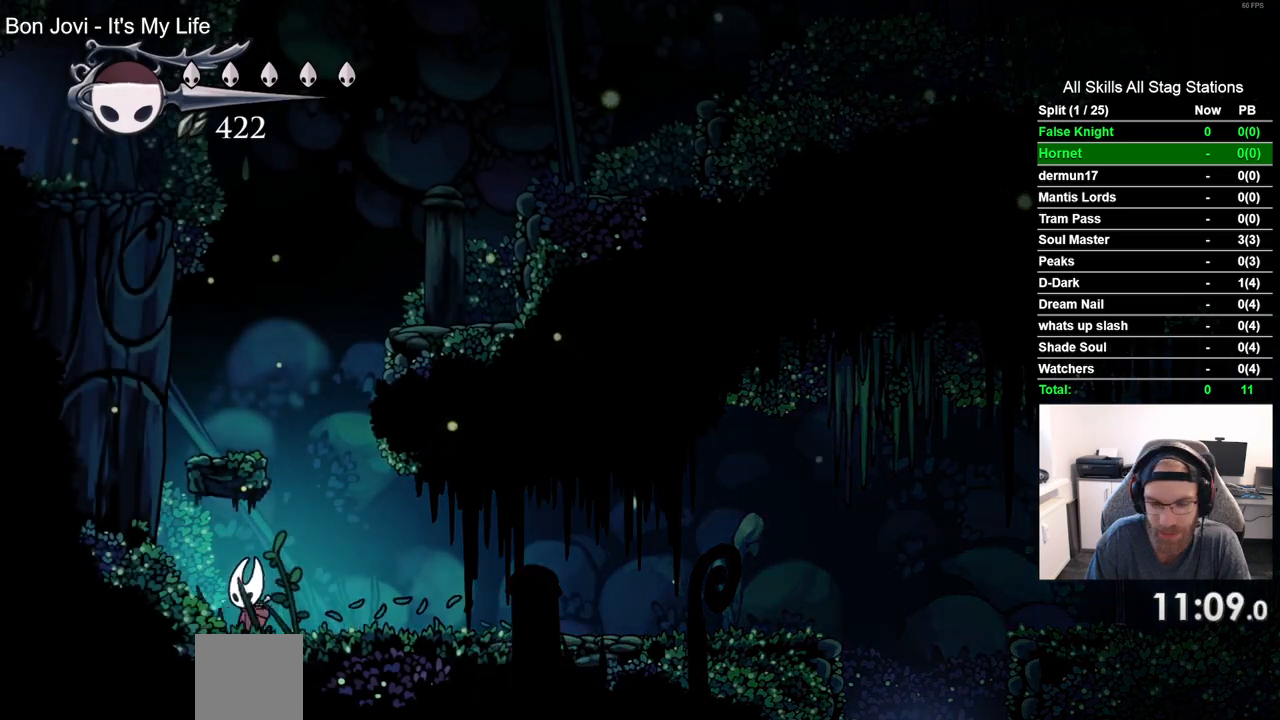
{"buttons": ["CROSS"], "left_stick": "center", "right_stick": "center", "events": [[300, "CROSS", "down"]]}
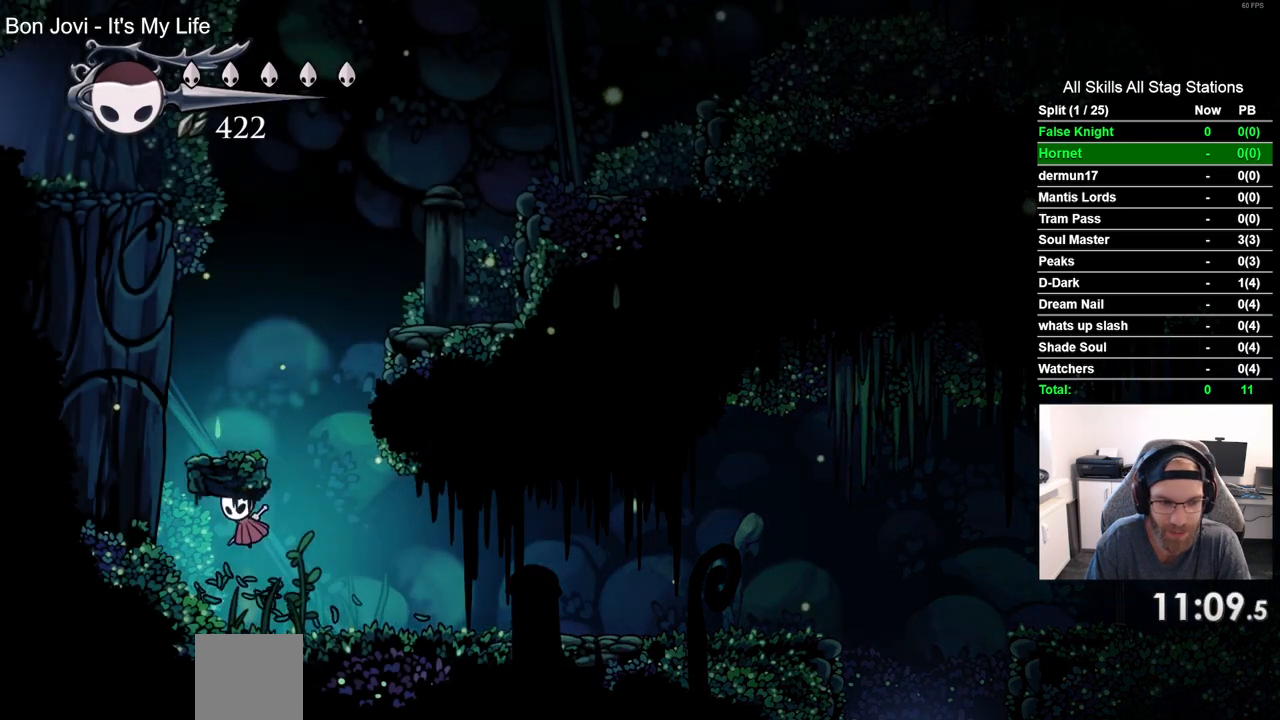
{"buttons": ["CROSS", "DPAD_RIGHT"], "left_stick": "center", "right_stick": "center", "events": [[50, "DPAD_LEFT", "down"], [150, "CROSS", "up"], [200, "DPAD_LEFT", "up"], [283, "DPAD_RIGHT", "down"], [500, "CROSS", "down"]]}
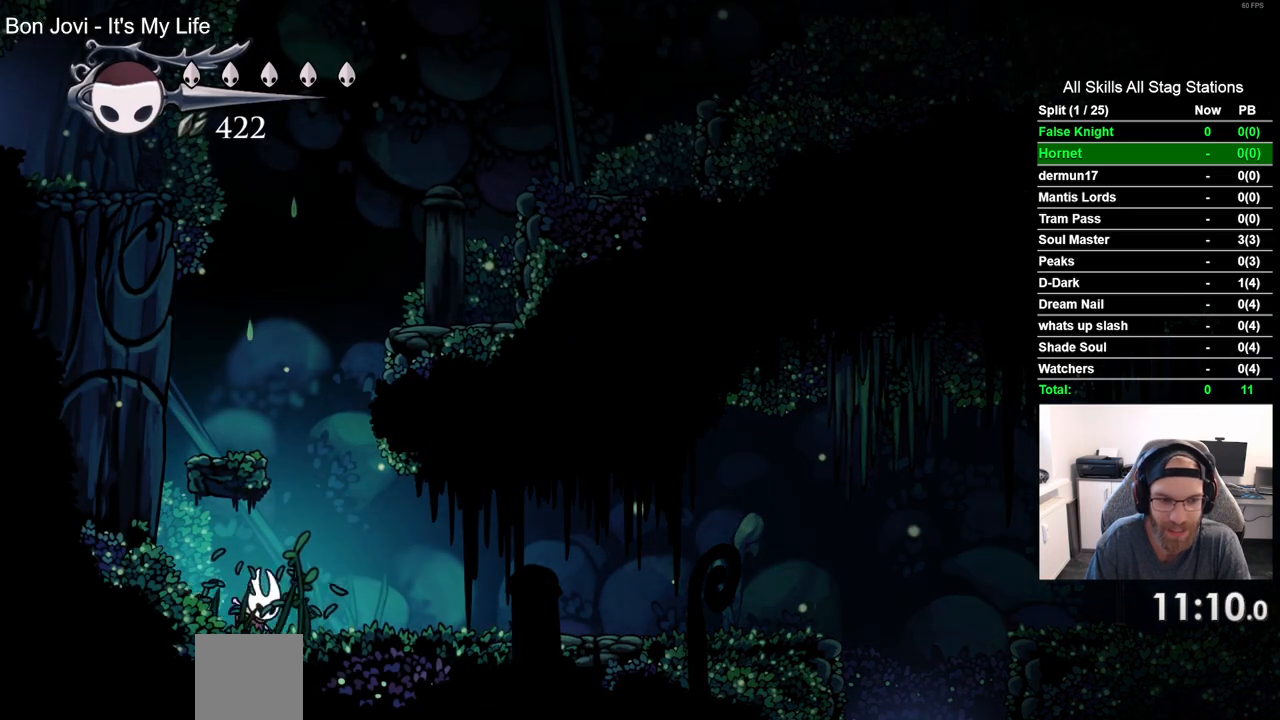
{"buttons": [], "left_stick": "center", "right_stick": "center", "events": [[150, "DPAD_RIGHT", "up"], [217, "DPAD_LEFT", "down"], [383, "CROSS", "up"], [483, "DPAD_LEFT", "up"]]}
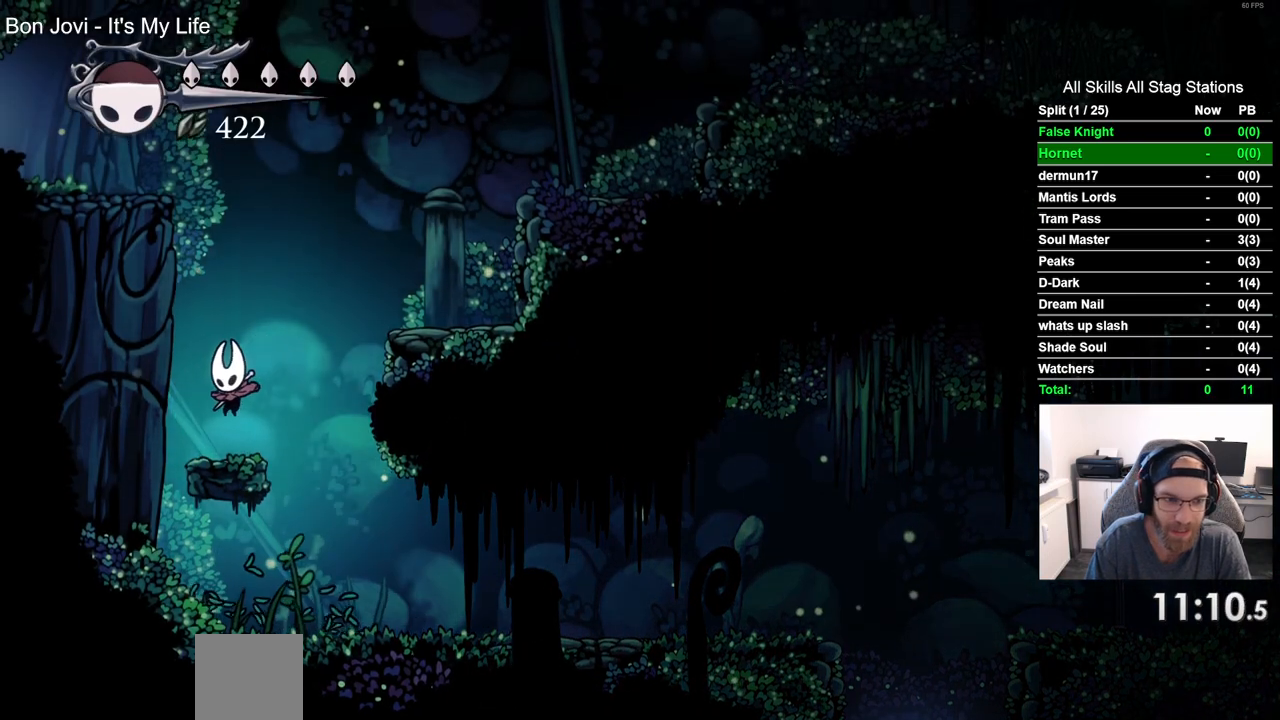
{"buttons": ["CROSS", "DPAD_LEFT"], "left_stick": "center", "right_stick": "center", "events": [[133, "CROSS", "down"], [450, "DPAD_LEFT", "down"]]}
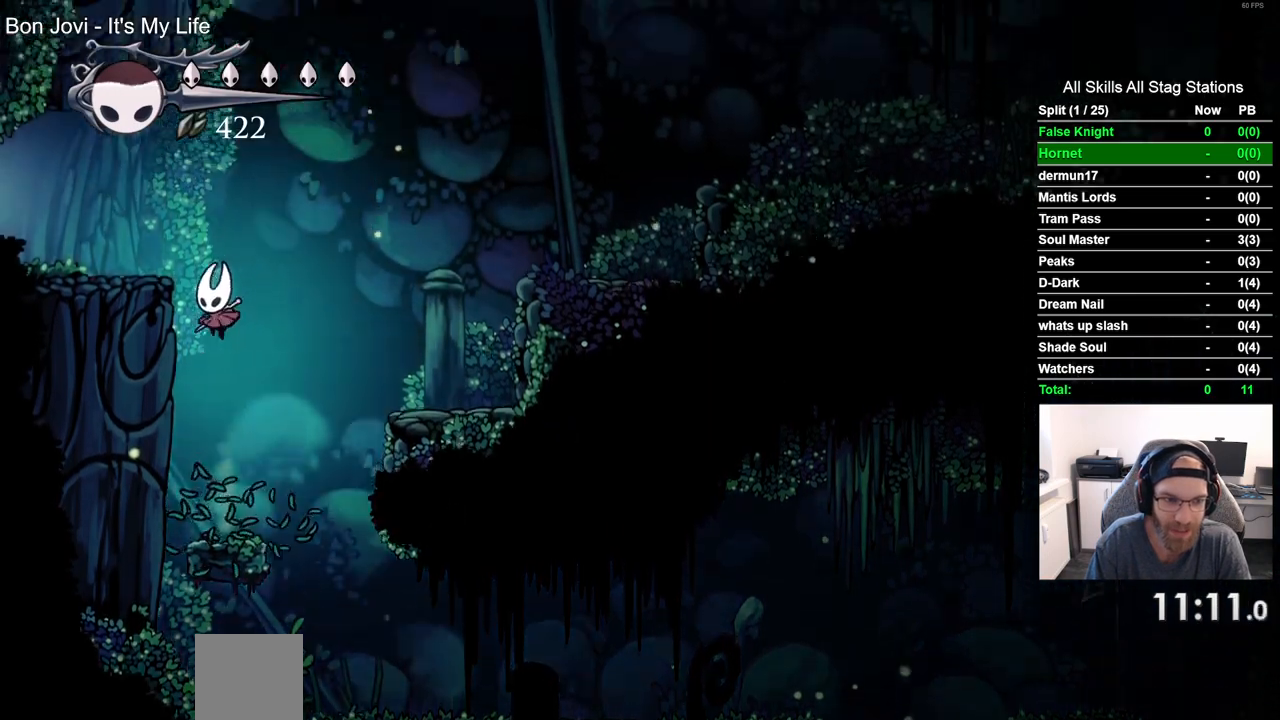
{"buttons": ["DPAD_RIGHT"], "left_stick": "center", "right_stick": "center", "events": [[367, "CROSS", "up"], [400, "DPAD_LEFT", "up"], [500, "DPAD_RIGHT", "down"]]}
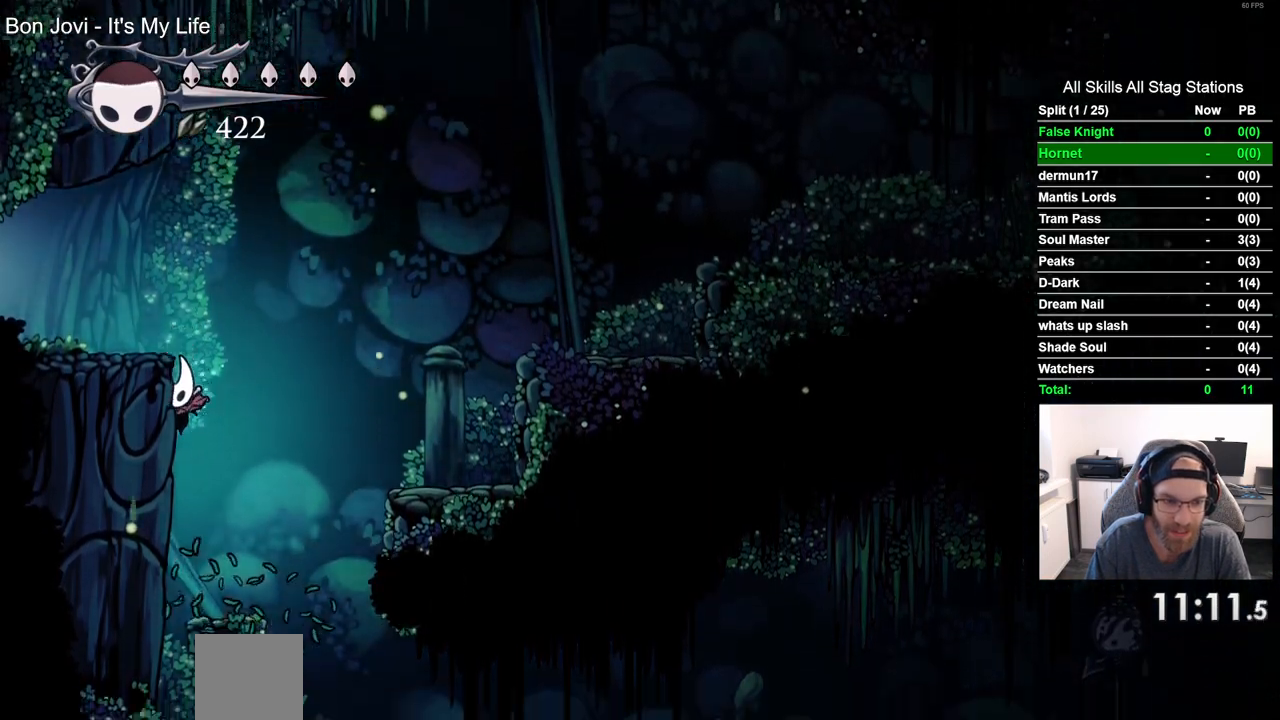
{"buttons": ["CROSS", "DPAD_RIGHT"], "left_stick": "center", "right_stick": "center", "events": [[133, "DPAD_RIGHT", "up"], [267, "CROSS", "down"], [300, "DPAD_RIGHT", "down"]]}
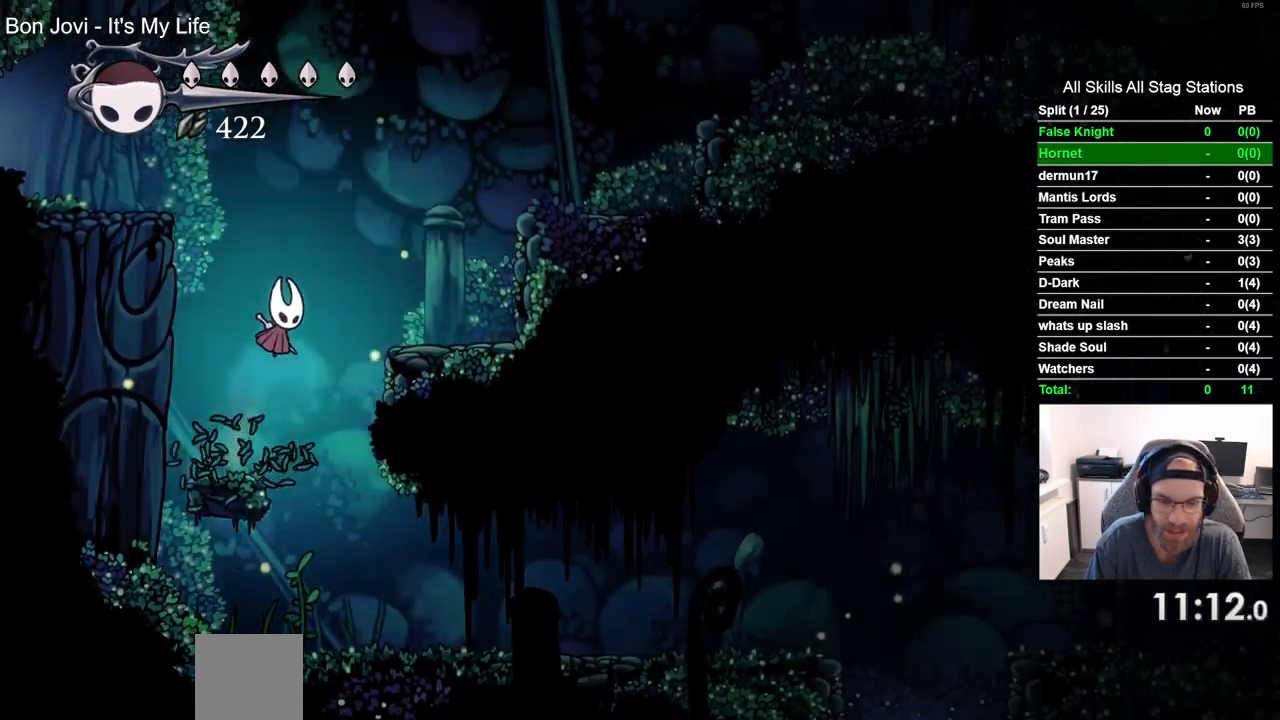
{"buttons": ["CROSS", "DPAD_LEFT"], "left_stick": "center", "right_stick": "center", "events": [[67, "CROSS", "up"], [383, "DPAD_RIGHT", "up"], [433, "DPAD_LEFT", "down"], [467, "CROSS", "down"]]}
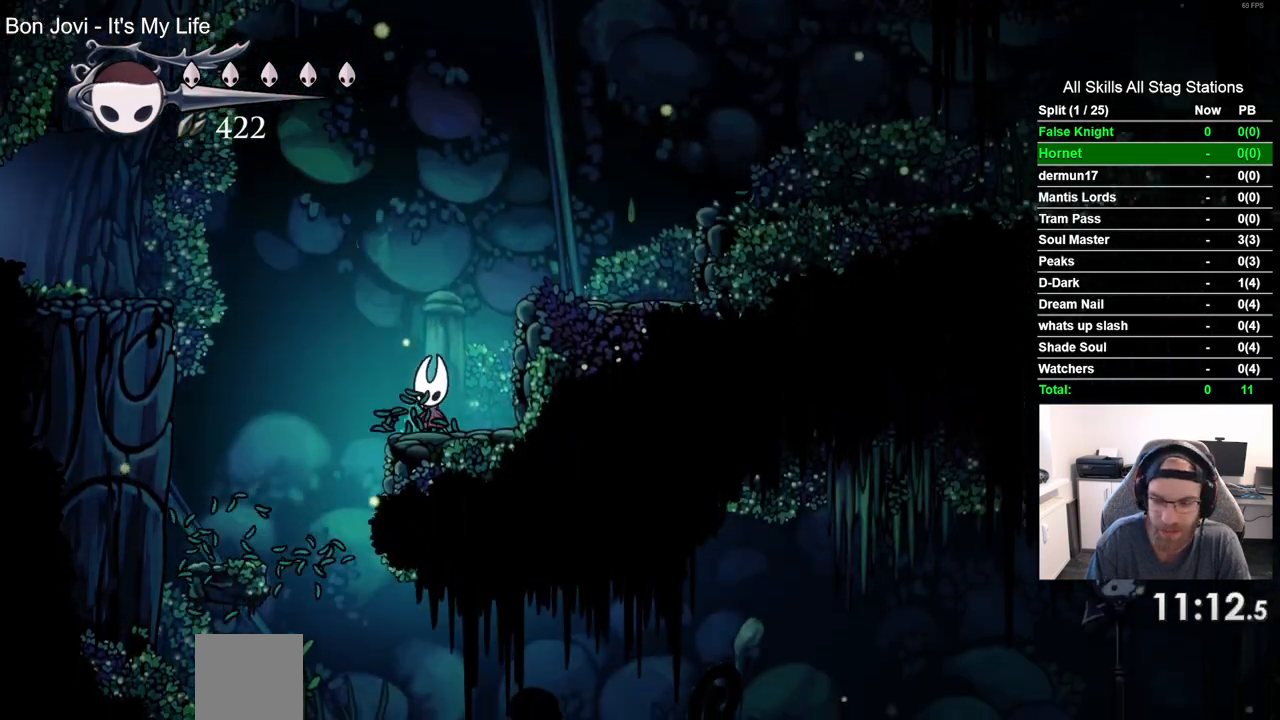
{"buttons": ["DPAD_LEFT"], "left_stick": "center", "right_stick": "center", "events": [[467, "CROSS", "up"]]}
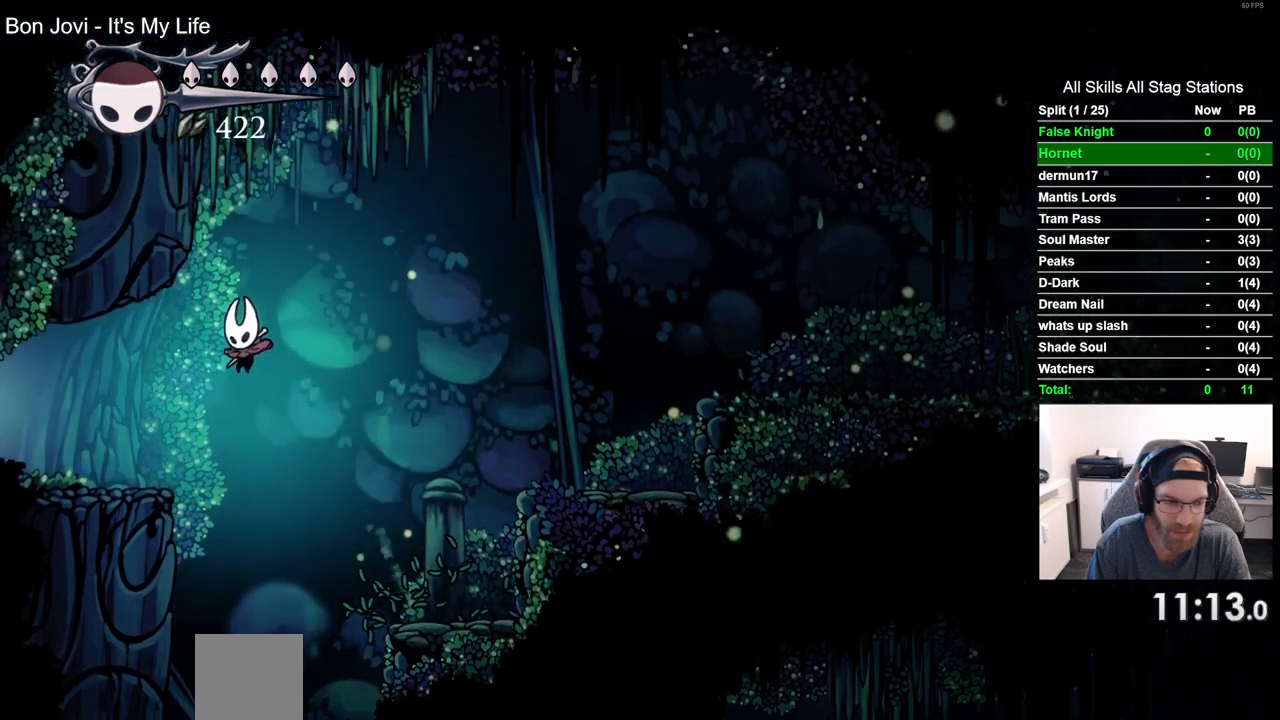
{"buttons": ["DPAD_LEFT"], "left_stick": "center", "right_stick": "center", "events": []}
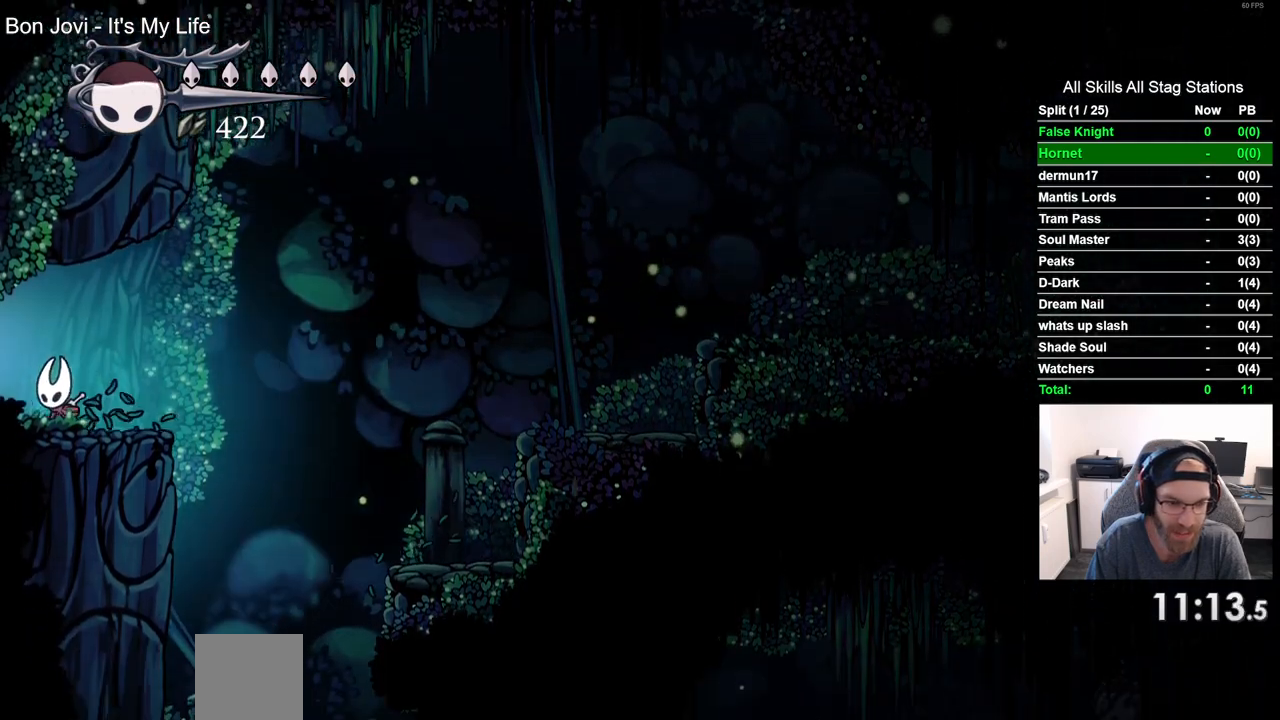
{"buttons": ["DPAD_LEFT"], "left_stick": "center", "right_stick": "center", "events": []}
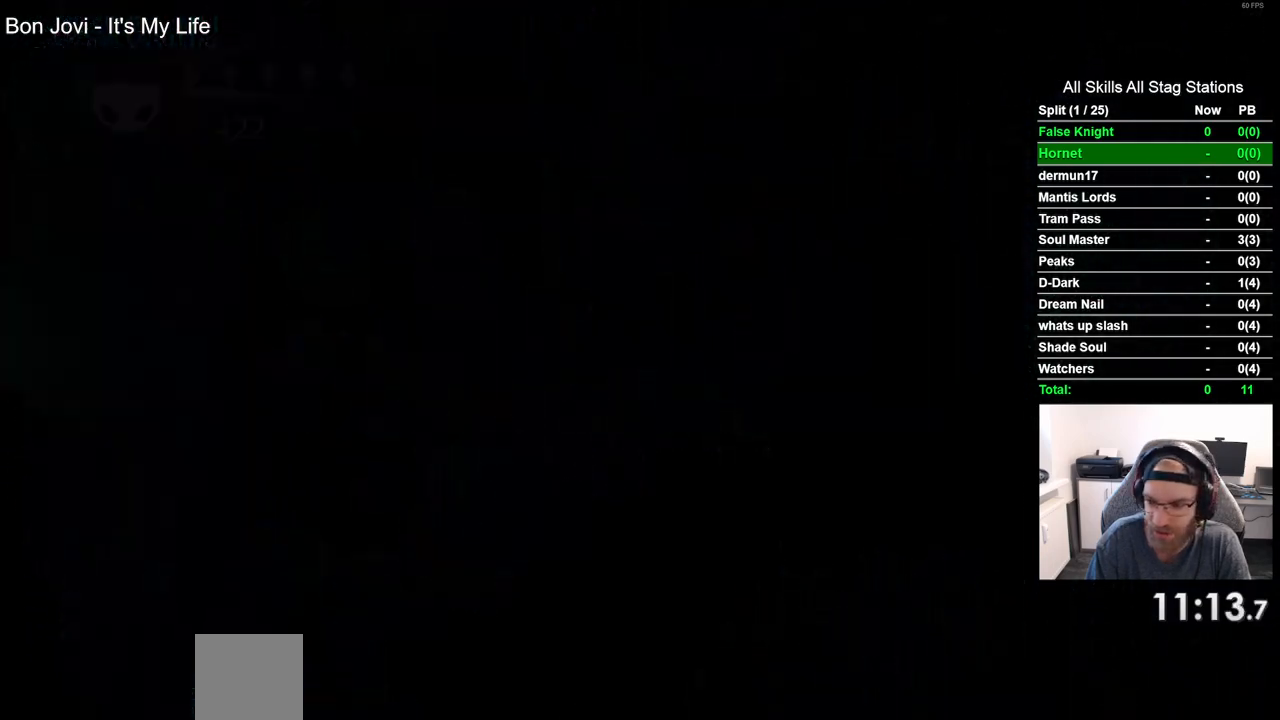
{"buttons": ["DPAD_LEFT"], "left_stick": "center", "right_stick": "center", "events": []}
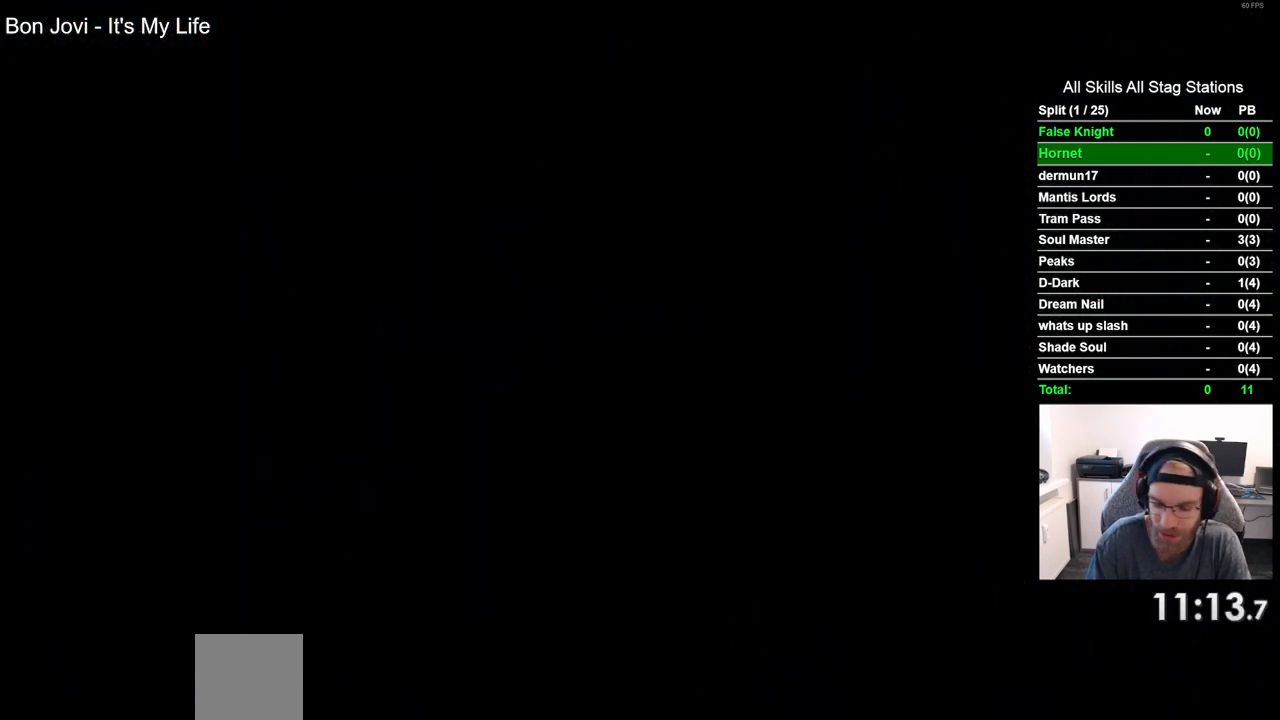
{"buttons": ["DPAD_LEFT"], "left_stick": "center", "right_stick": "center", "events": []}
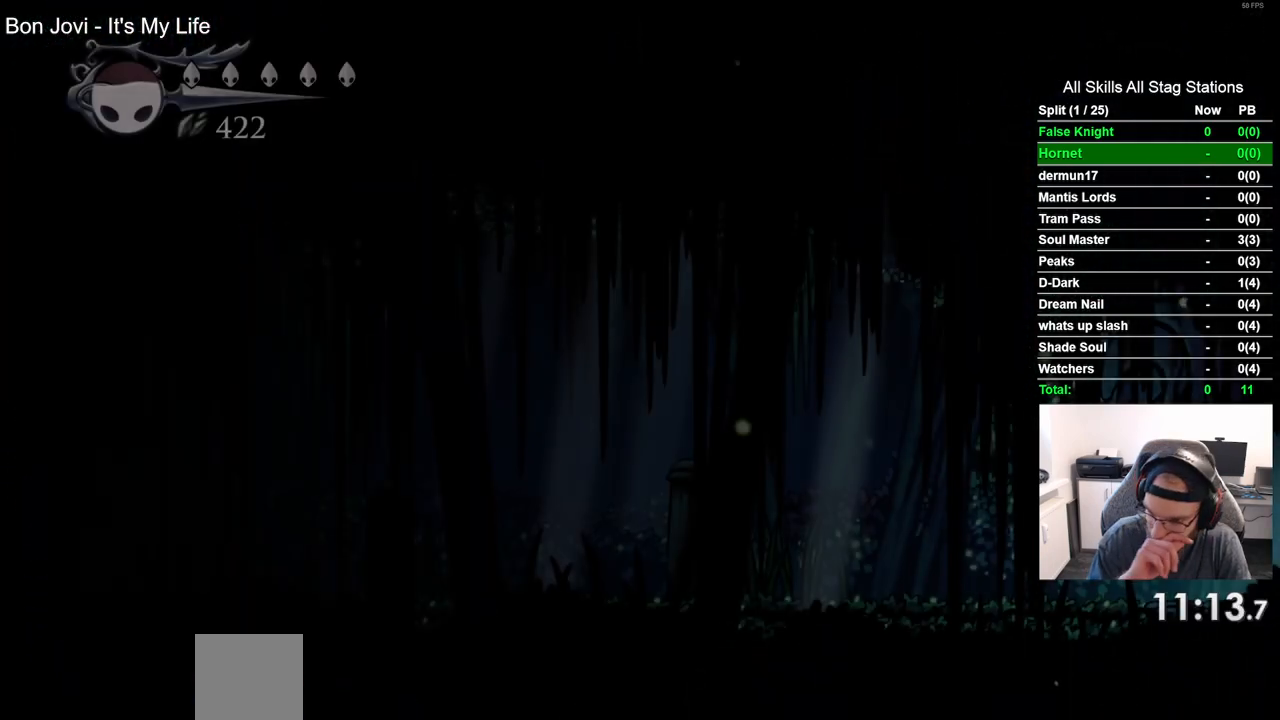
{"buttons": ["DPAD_LEFT"], "left_stick": "center", "right_stick": "center", "events": []}
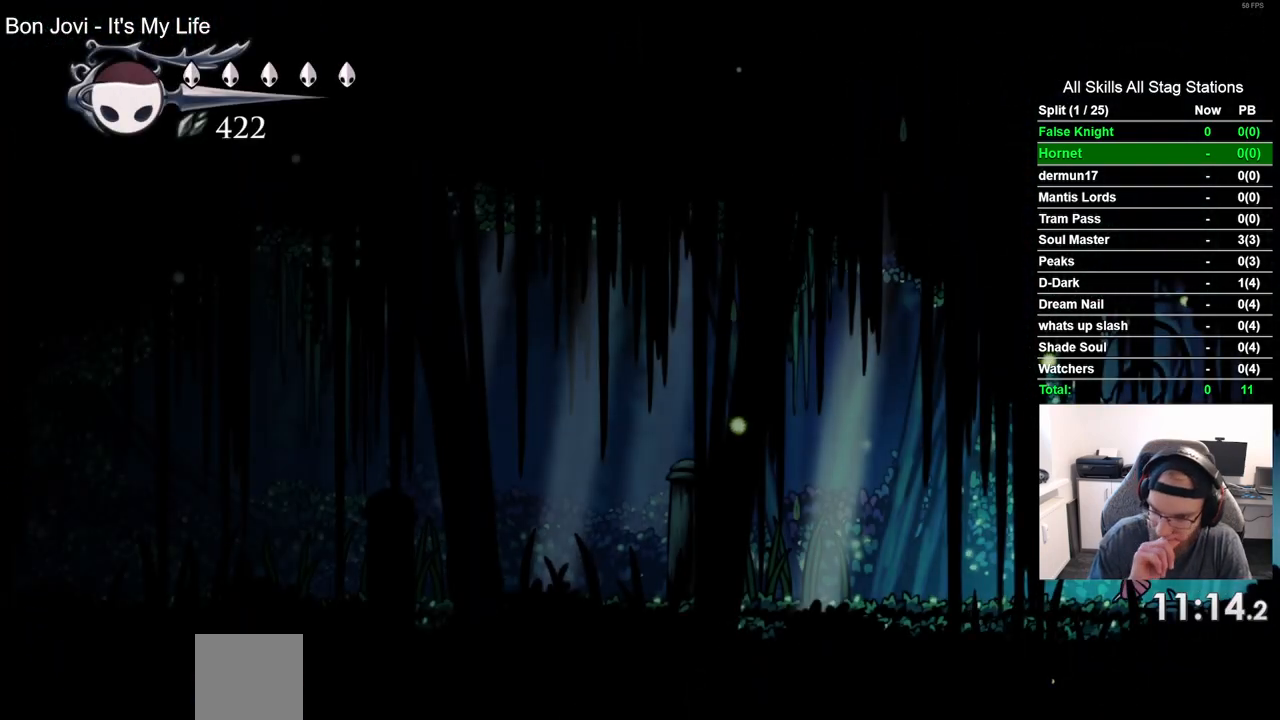
{"buttons": ["DPAD_LEFT"], "left_stick": "center", "right_stick": "center", "events": []}